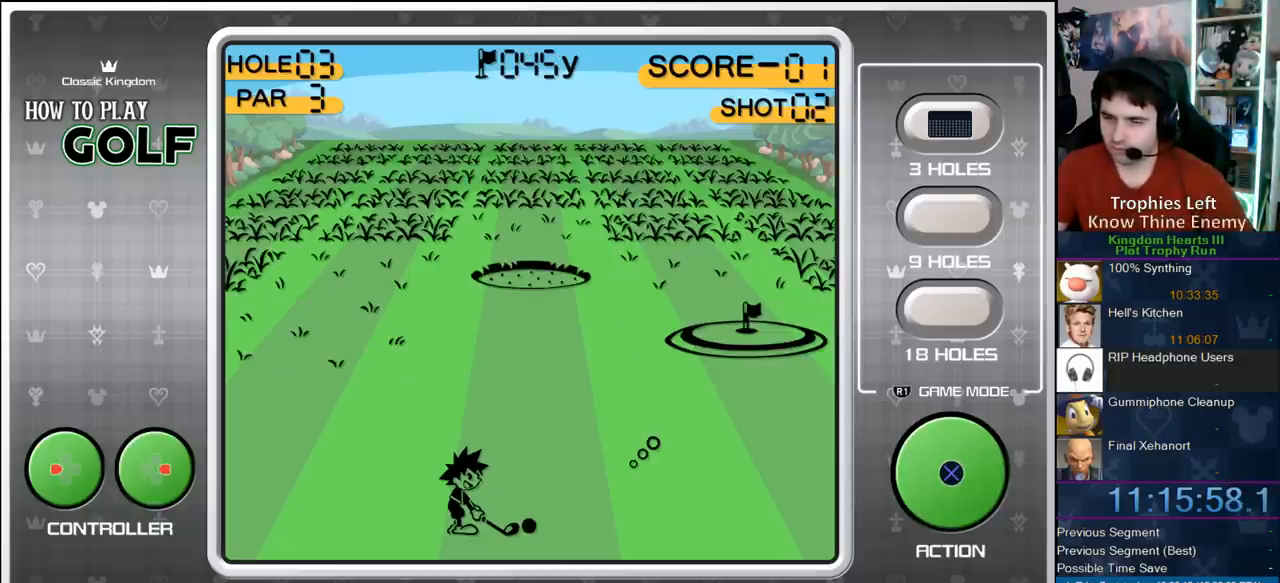
Gameplay with a controller (PlayStation layout); each line is a JSON object with the inputs held at the frame after it. "events" lists button and stick changes between this image and that frame as [ms after this image, input, new state], when the widget could be followed in between. Not read: L3 R3 left_stick.
{"buttons": [], "right_stick": "center", "events": []}
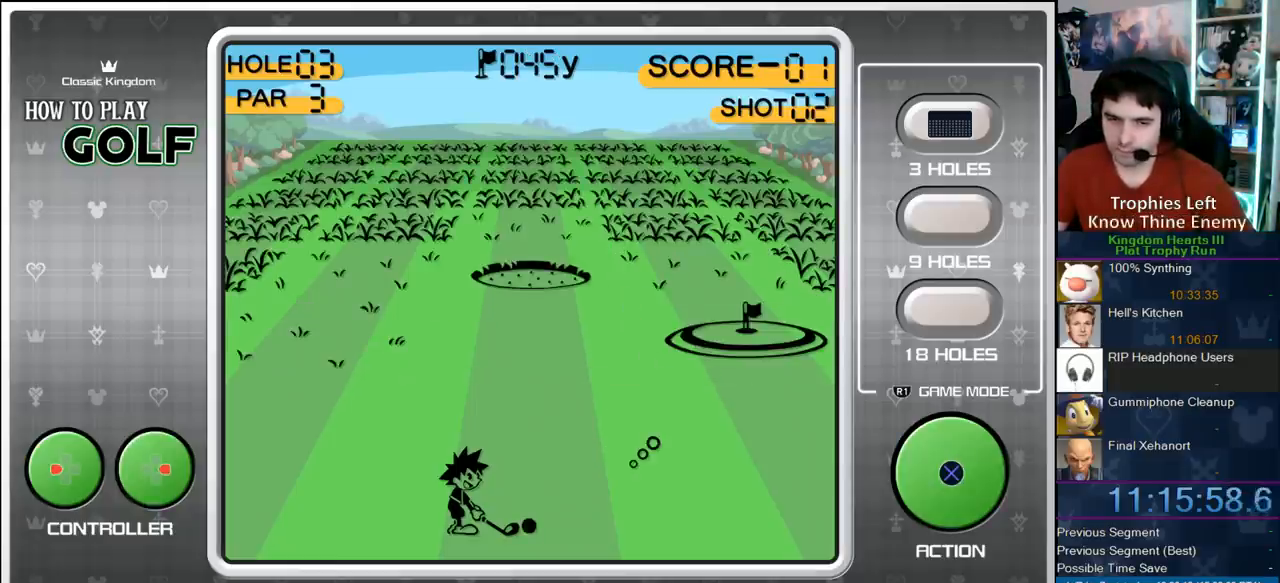
{"buttons": ["CIRCLE"], "right_stick": "center", "events": [[417, "CIRCLE", "down"]]}
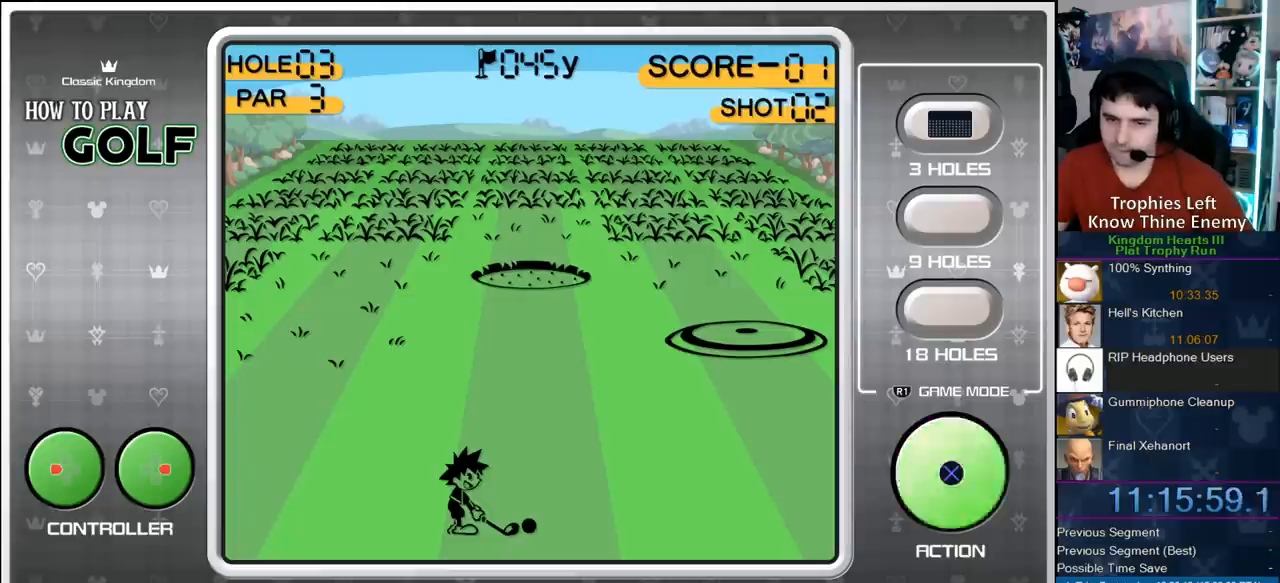
{"buttons": [], "right_stick": "center", "events": [[33, "CIRCLE", "up"]]}
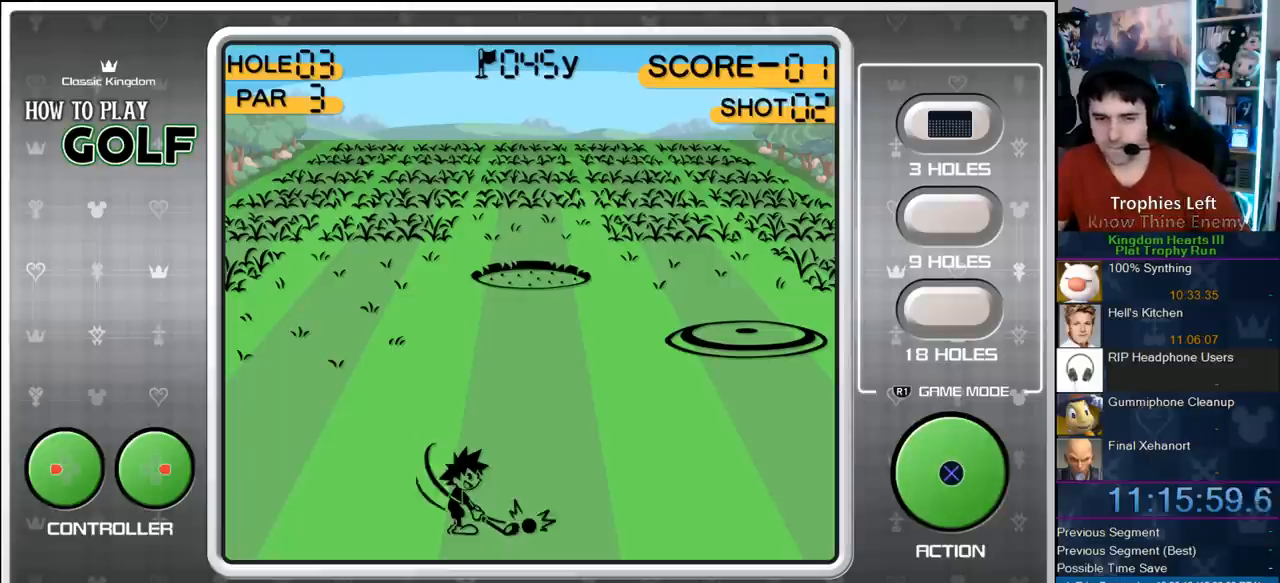
{"buttons": [], "right_stick": "center", "events": []}
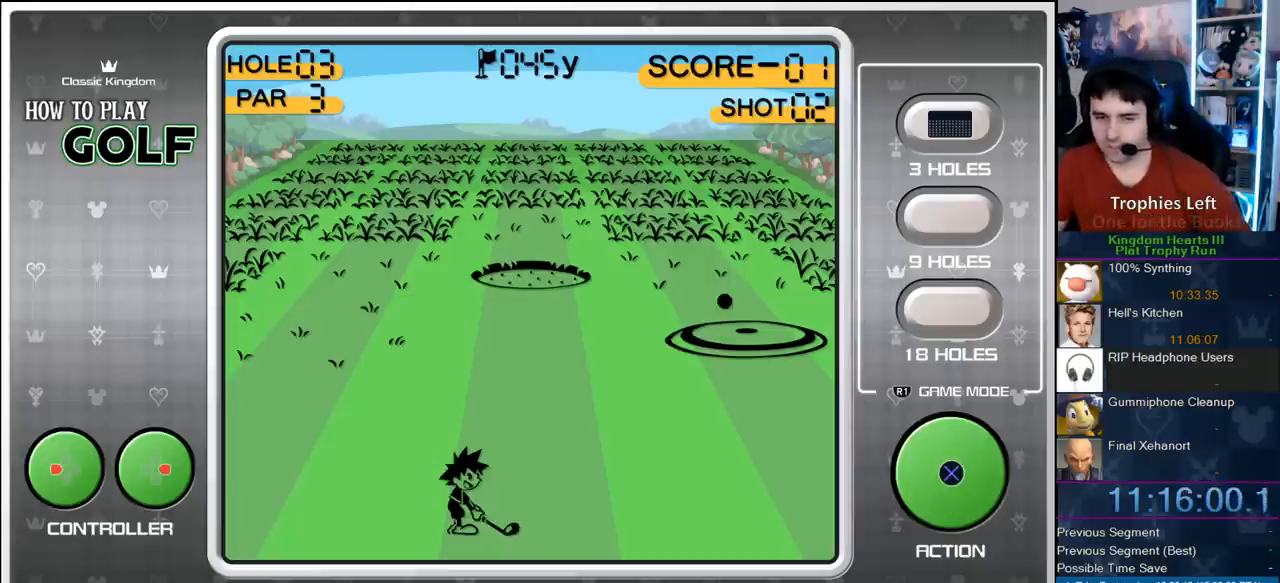
{"buttons": [], "right_stick": "center", "events": []}
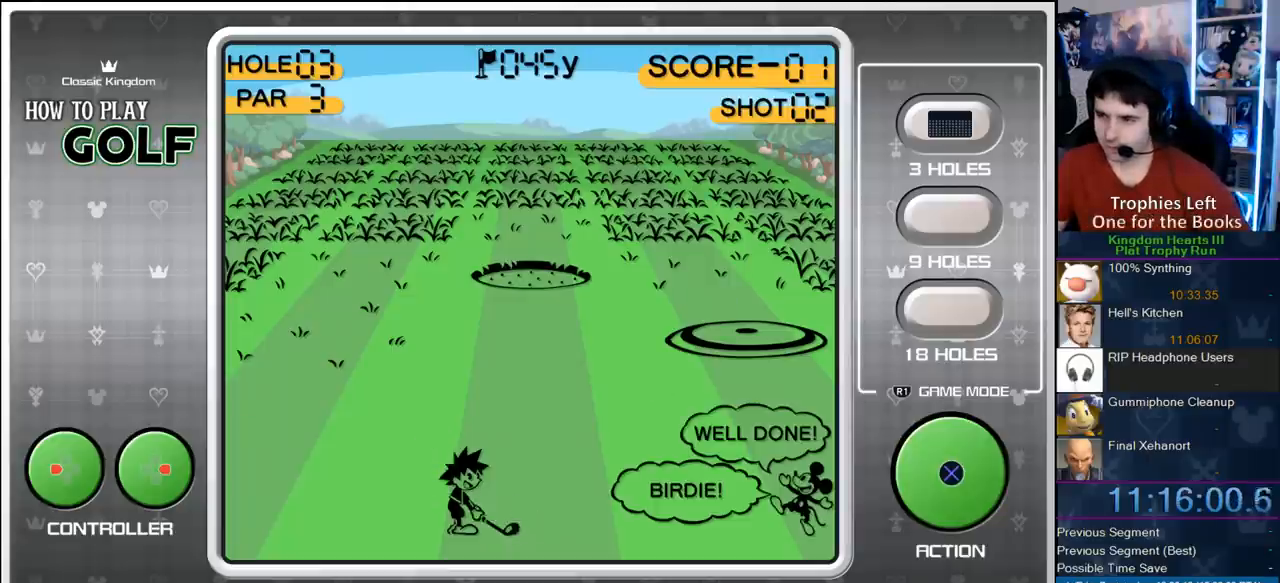
{"buttons": ["CIRCLE"], "right_stick": "center", "events": [[250, "CIRCLE", "down"], [317, "CIRCLE", "up"], [450, "CIRCLE", "down"]]}
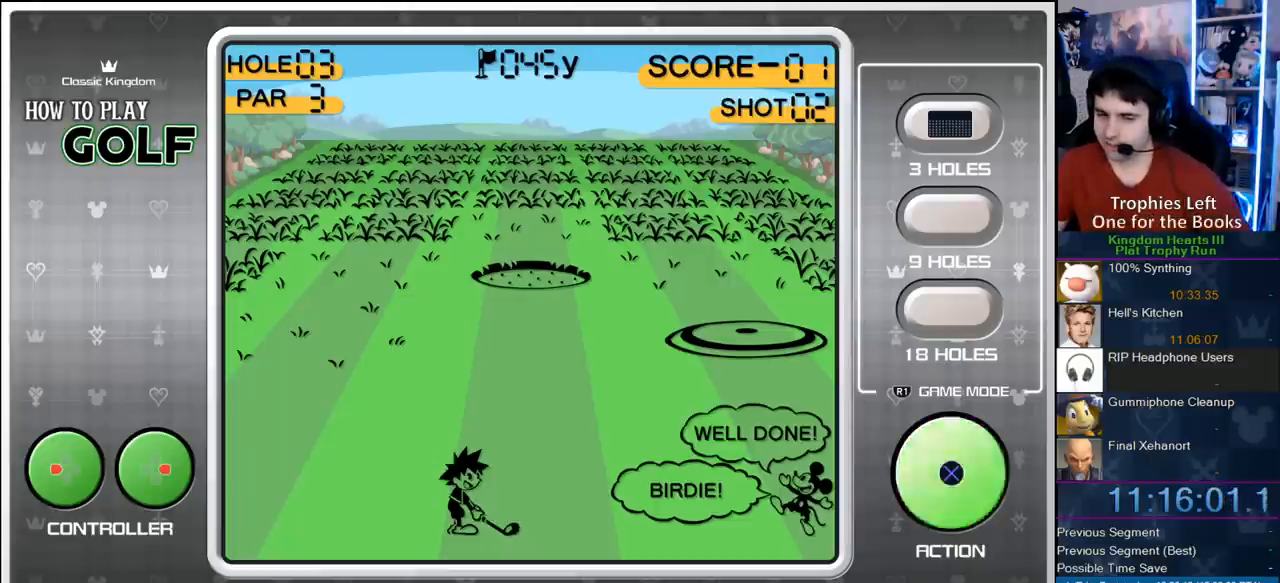
{"buttons": [], "right_stick": "center", "events": [[33, "CIRCLE", "up"], [133, "CIRCLE", "down"], [200, "CIRCLE", "up"], [233, "CIRCLE", "down"], [317, "CIRCLE", "up"], [417, "CIRCLE", "down"], [500, "CIRCLE", "up"]]}
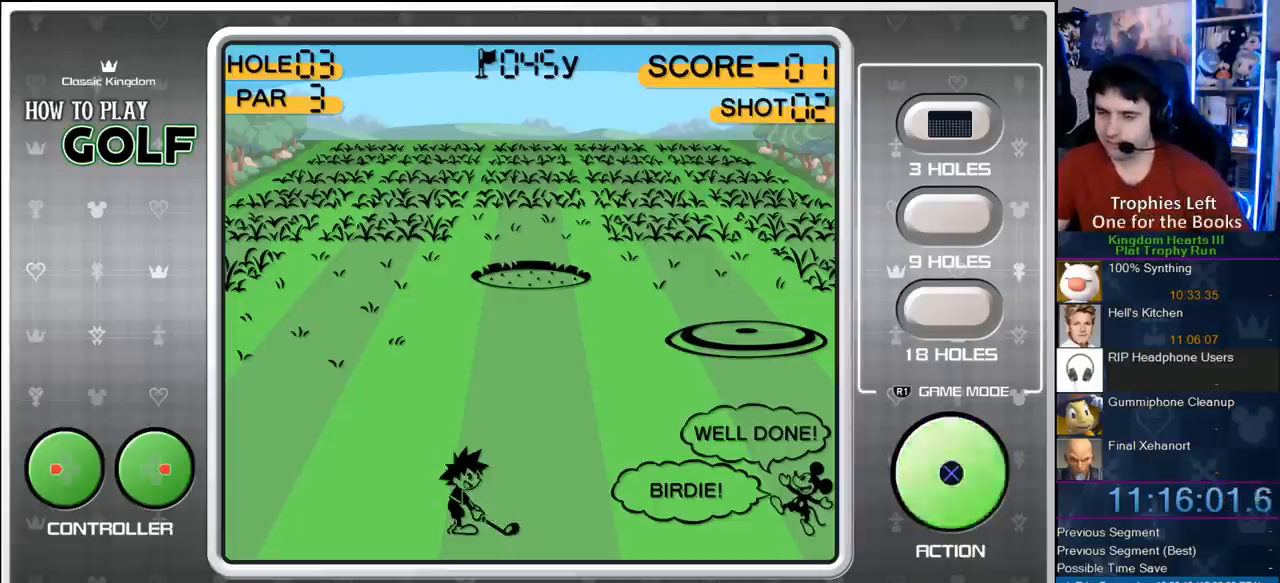
{"buttons": [], "right_stick": "center", "events": [[67, "CIRCLE", "down"], [133, "CIRCLE", "up"]]}
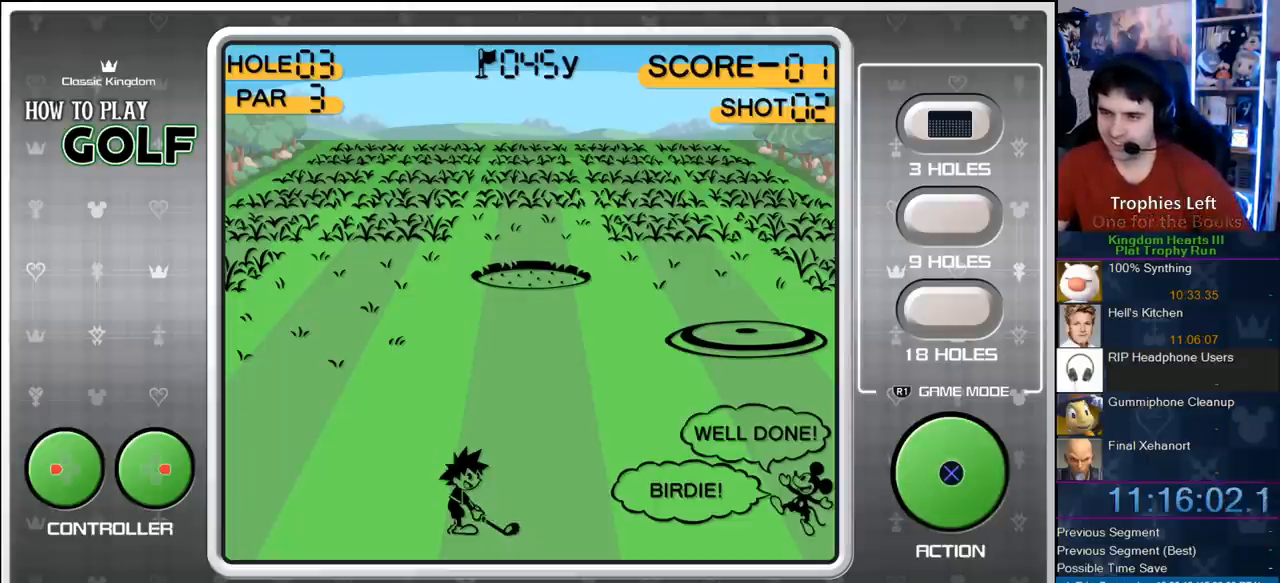
{"buttons": [], "right_stick": "center", "events": []}
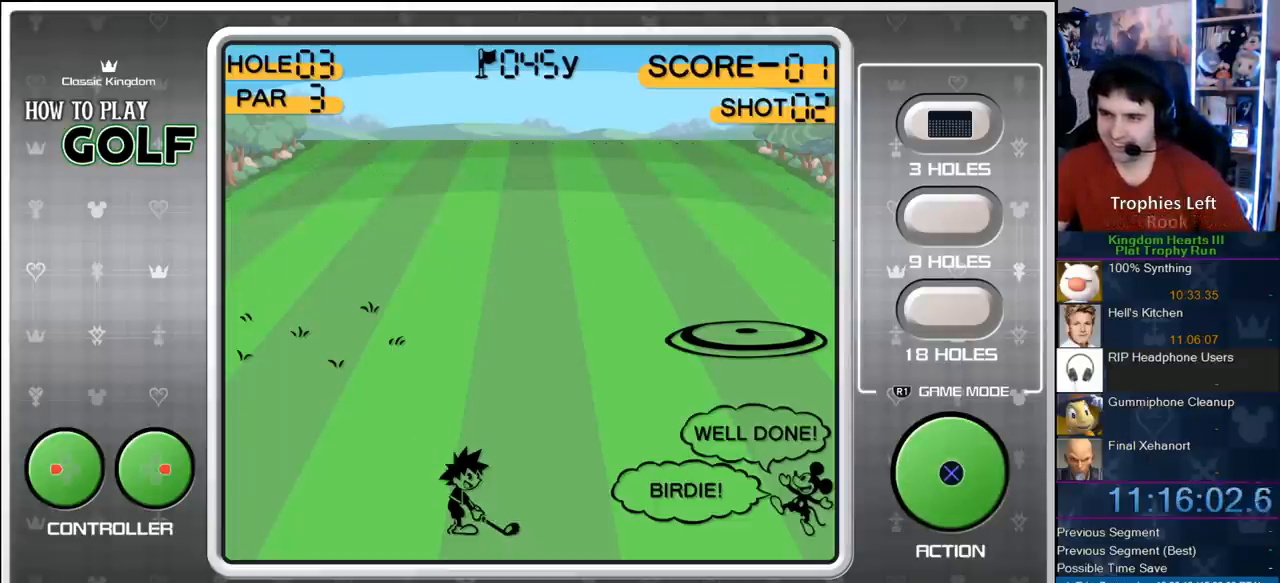
{"buttons": [], "right_stick": "center", "events": []}
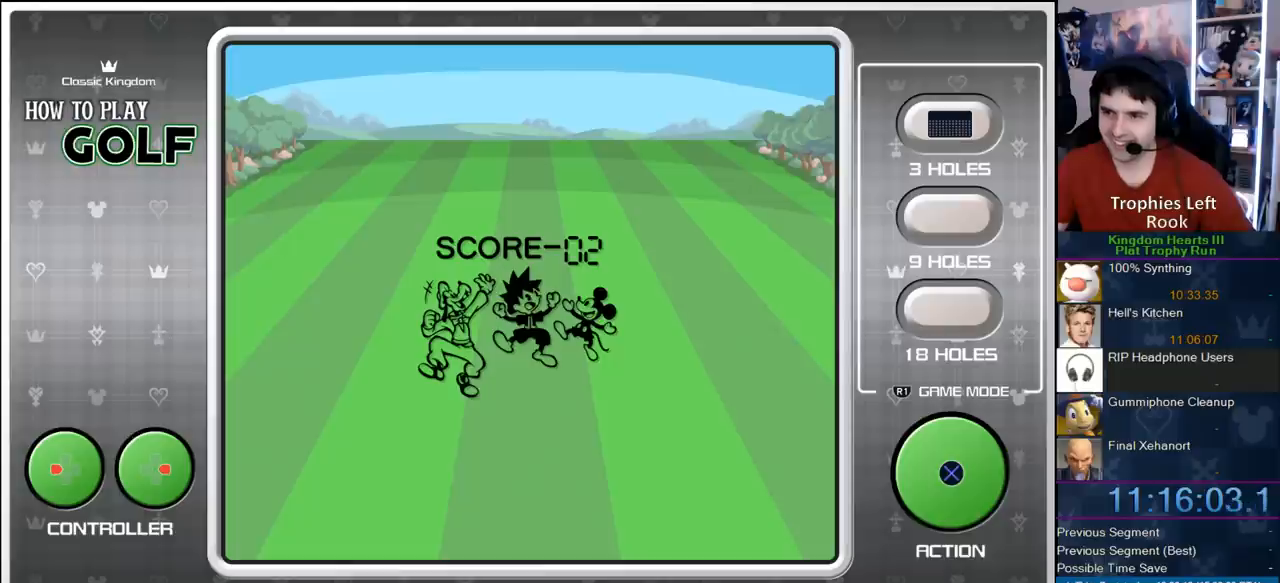
{"buttons": [], "right_stick": "center", "events": [[383, "CIRCLE", "down"], [500, "CIRCLE", "up"]]}
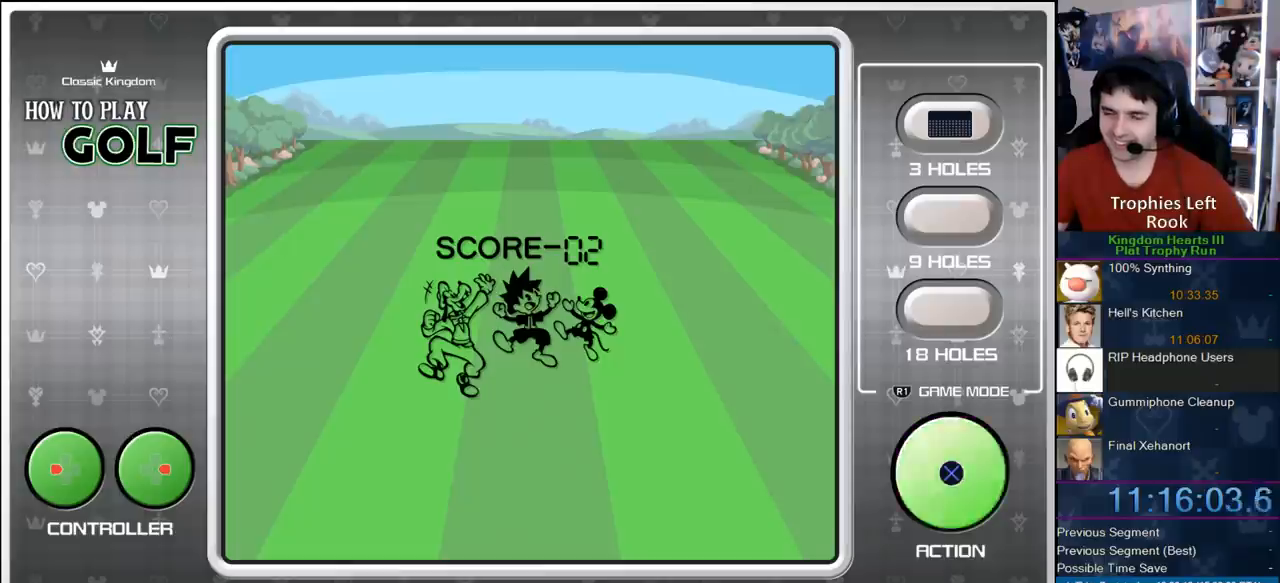
{"buttons": [], "right_stick": "center", "events": [[317, "CIRCLE", "down"], [450, "CIRCLE", "up"]]}
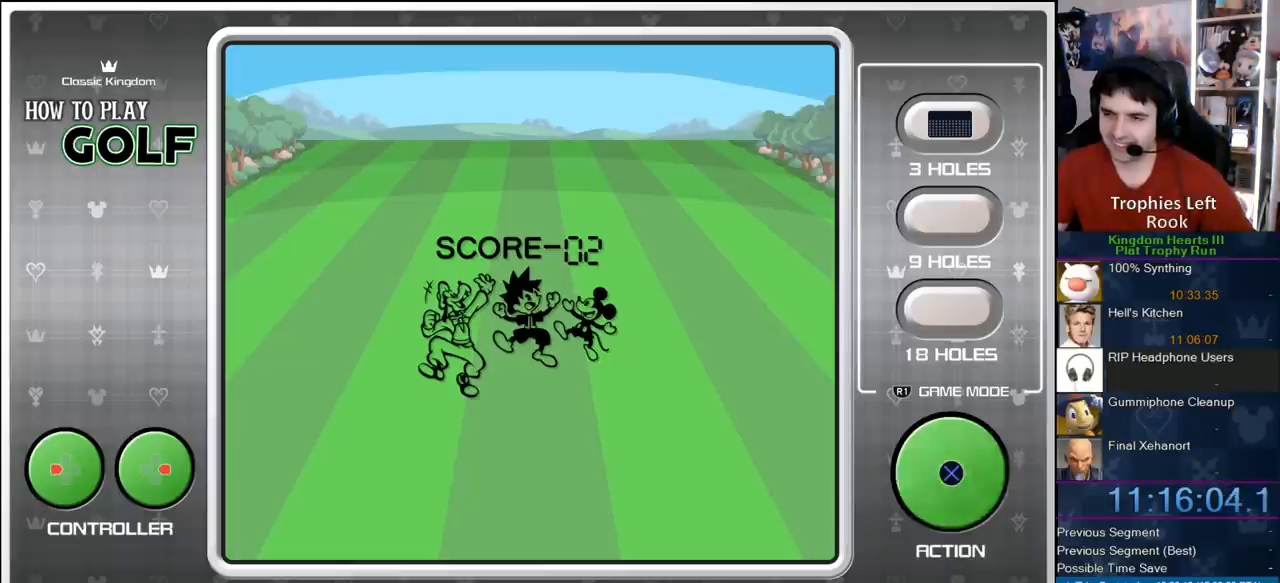
{"buttons": ["CIRCLE"], "right_stick": "center", "events": [[83, "CIRCLE", "down"], [167, "CIRCLE", "up"], [283, "CIRCLE", "down"], [417, "CIRCLE", "up"], [467, "CIRCLE", "down"]]}
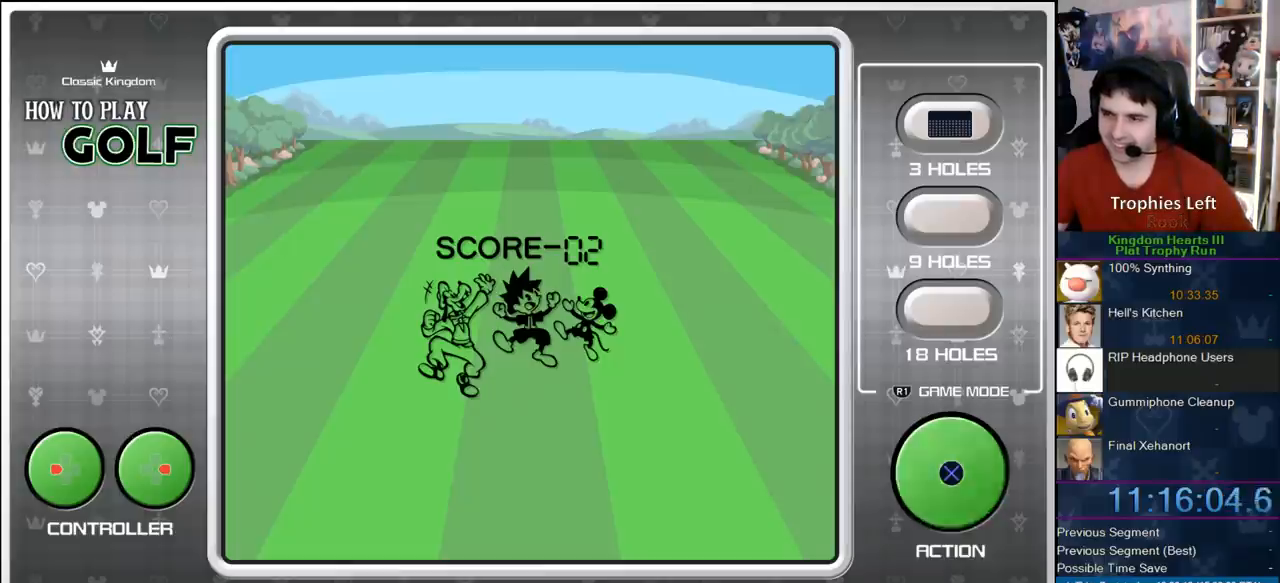
{"buttons": [], "right_stick": "center", "events": [[117, "CIRCLE", "up"], [183, "CIRCLE", "down"], [283, "CIRCLE", "up"], [350, "CIRCLE", "down"], [450, "CIRCLE", "up"]]}
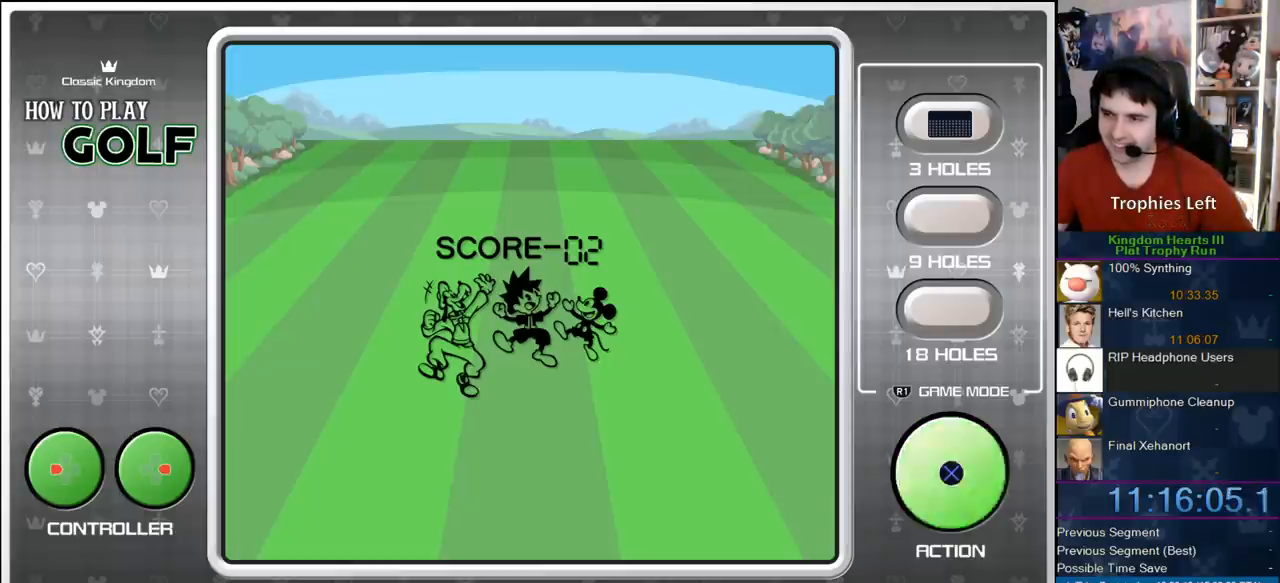
{"buttons": [], "right_stick": "center", "events": [[33, "CIRCLE", "down"], [117, "CIRCLE", "up"], [167, "CIRCLE", "down"], [300, "CIRCLE", "up"], [383, "CIRCLE", "down"], [467, "CIRCLE", "up"]]}
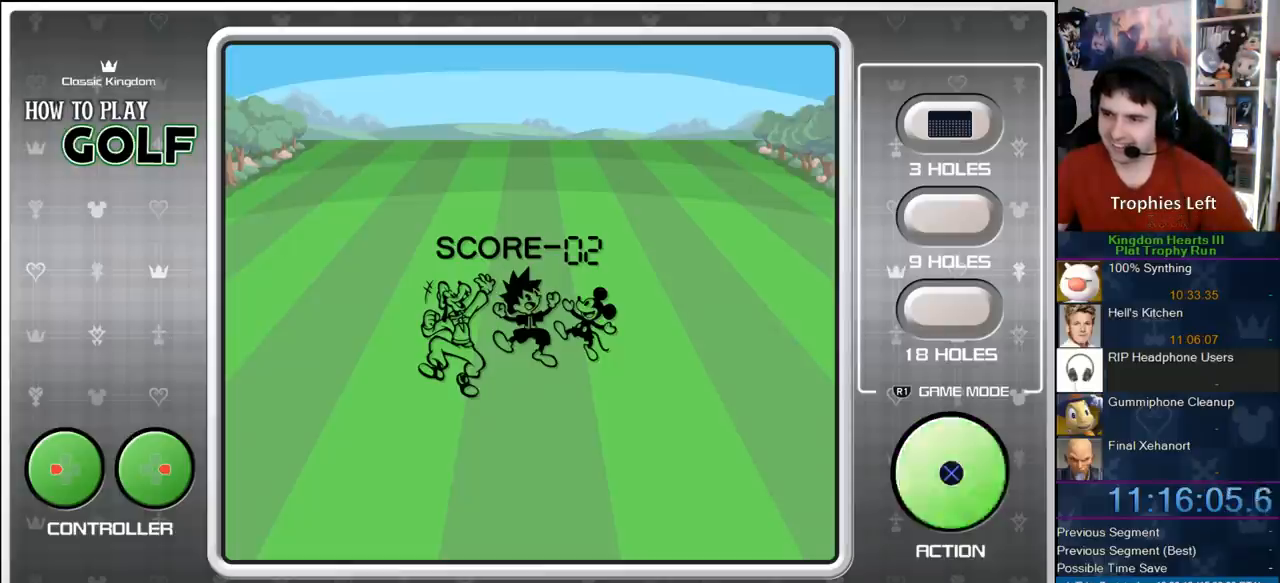
{"buttons": ["CROSS", "CIRCLE"], "right_stick": "center", "events": [[33, "CIRCLE", "down"], [133, "CIRCLE", "up"], [150, "CIRCLE", "down"], [267, "CROSS", "down"], [367, "CROSS", "up"], [500, "CROSS", "down"]]}
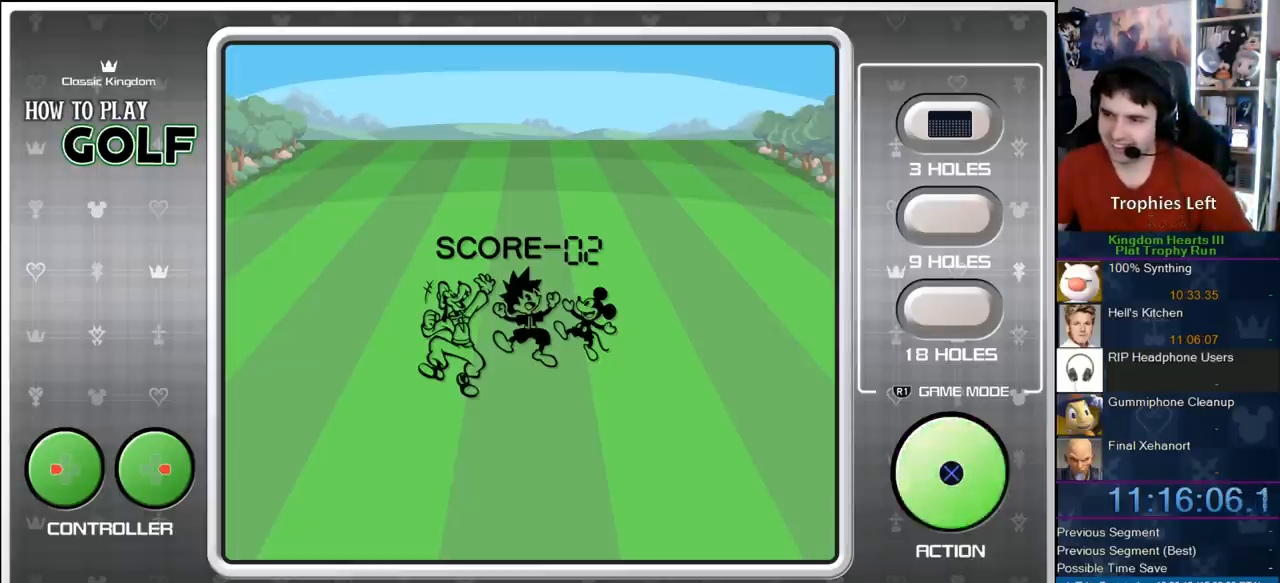
{"buttons": ["CIRCLE"], "right_stick": "center", "events": [[67, "CROSS", "up"], [133, "CROSS", "down"], [200, "CROSS", "up"], [400, "CIRCLE", "up"], [467, "CIRCLE", "down"]]}
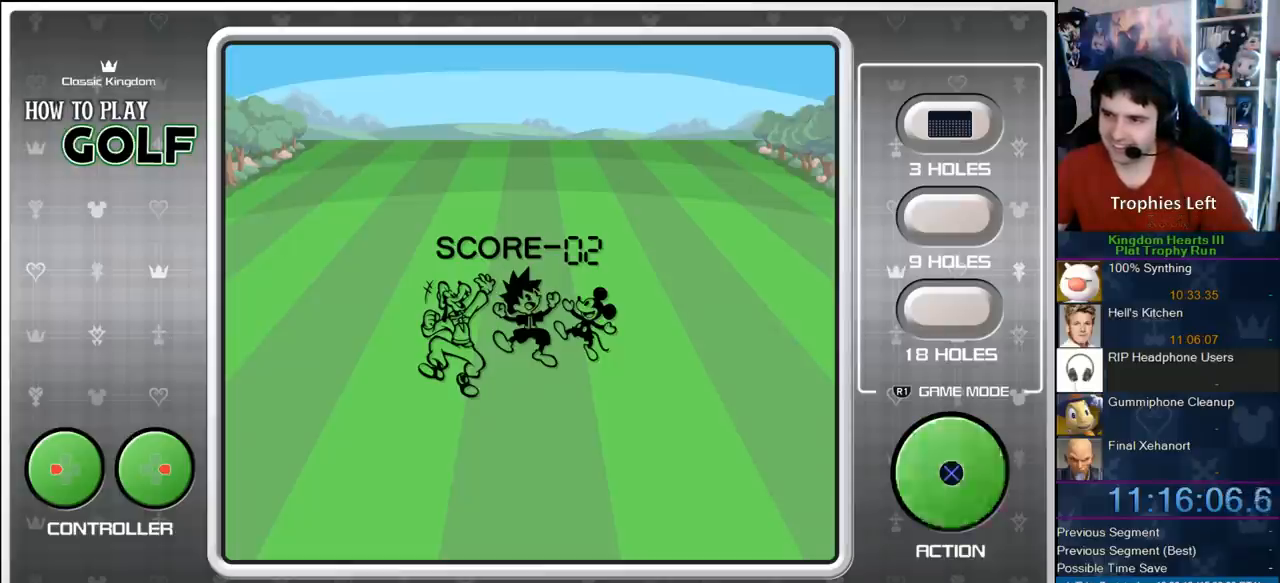
{"buttons": ["CIRCLE"], "right_stick": "center", "events": [[33, "CIRCLE", "up"], [100, "CIRCLE", "down"], [333, "CIRCLE", "up"], [417, "CIRCLE", "down"]]}
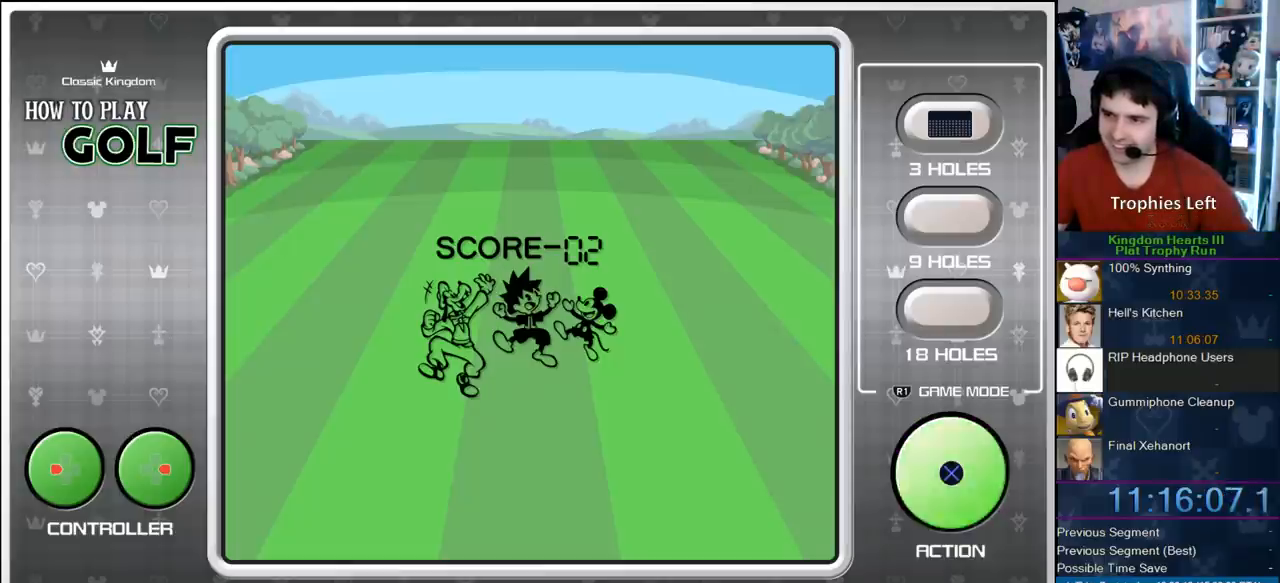
{"buttons": [], "right_stick": "center", "events": [[33, "CIRCLE", "up"], [217, "START", "down"], [350, "START", "up"]]}
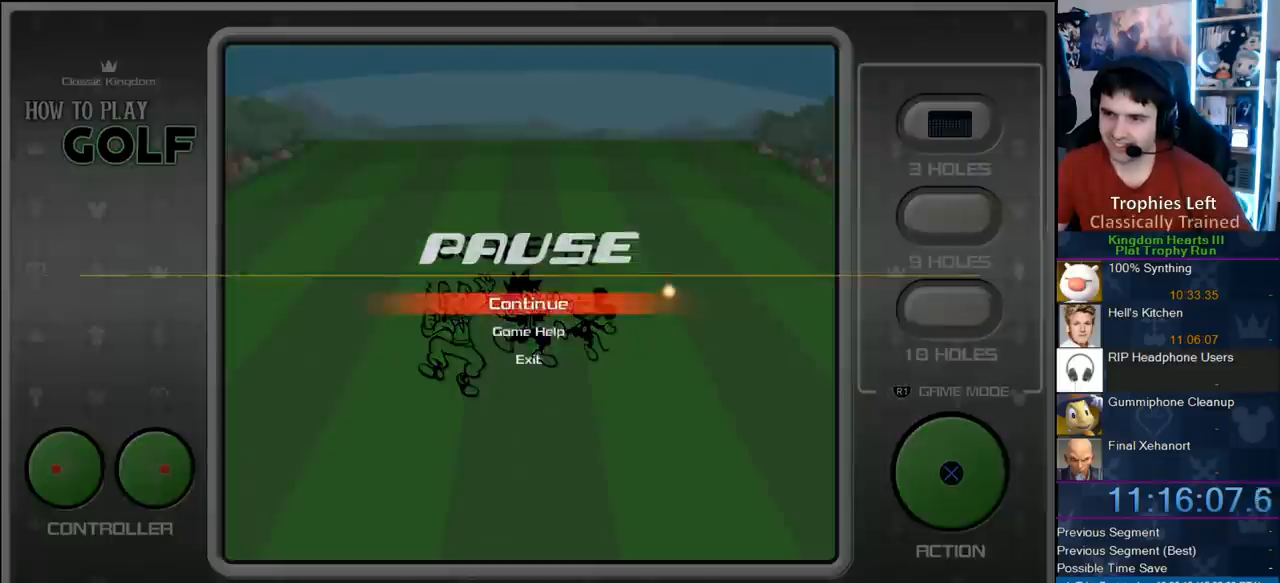
{"buttons": [], "right_stick": "center", "events": [[17, "DPAD_DOWN", "down"], [117, "DPAD_DOWN", "up"], [200, "CIRCLE", "down"], [200, "DPAD_DOWN", "down"], [317, "DPAD_DOWN", "up"], [367, "CIRCLE", "up"]]}
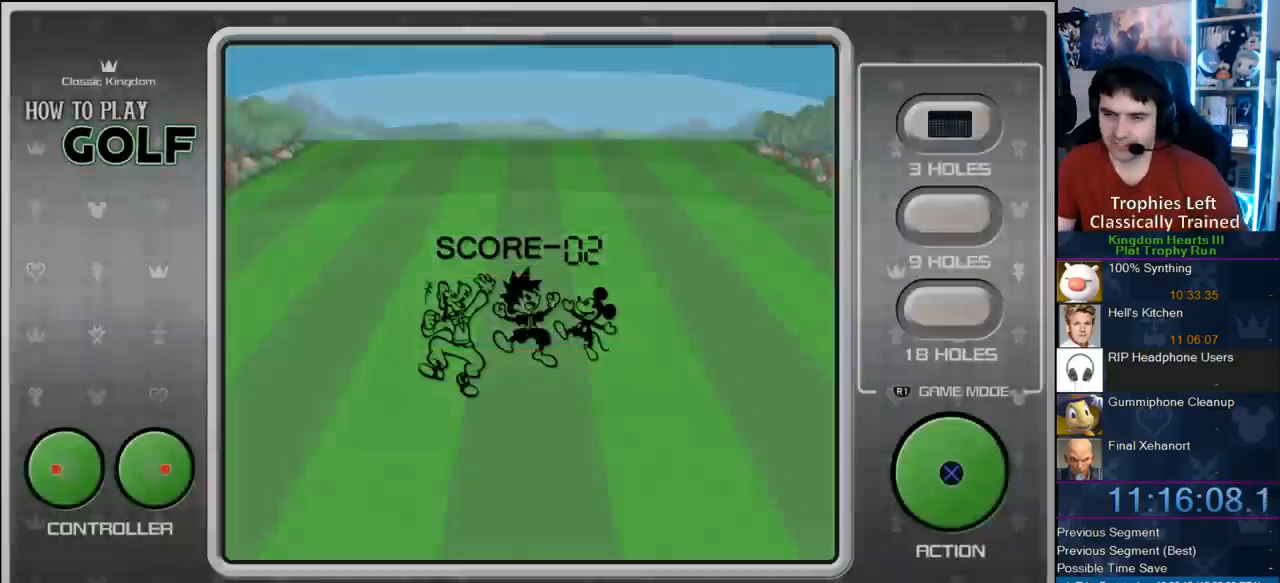
{"buttons": [], "right_stick": "center", "events": []}
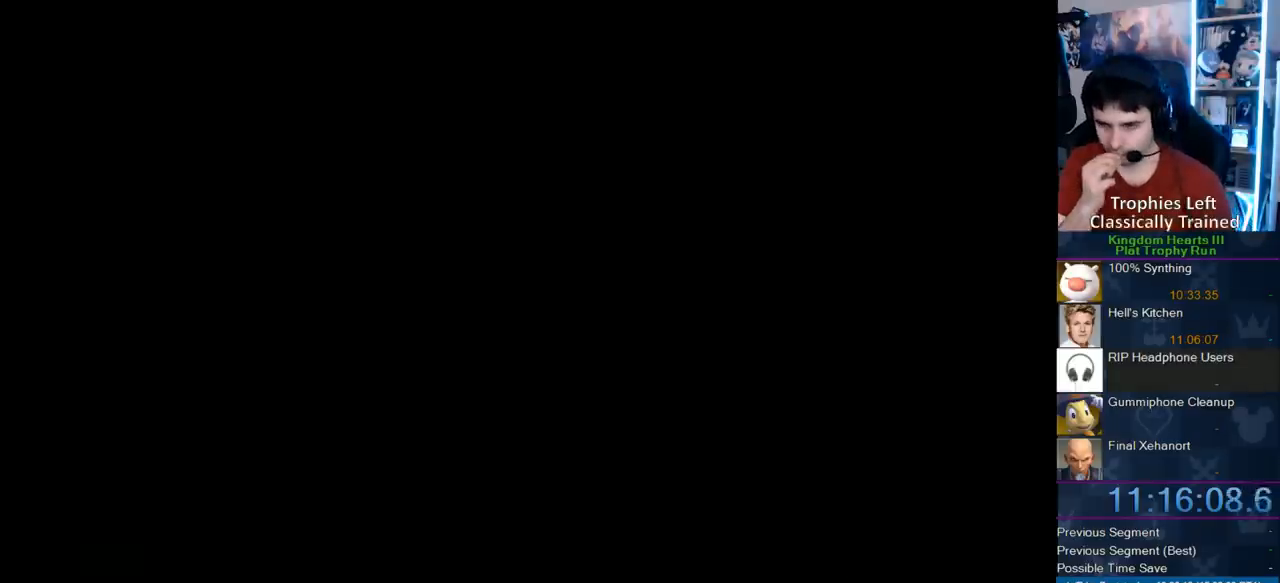
{"buttons": [], "right_stick": "center", "events": []}
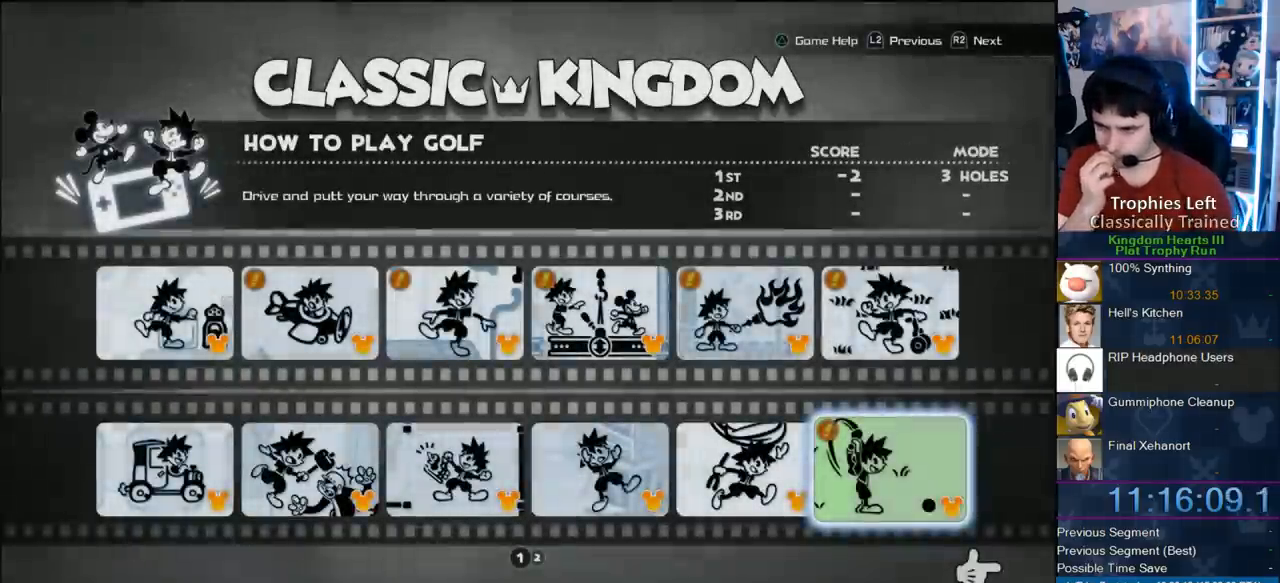
{"buttons": ["R1", "R2"], "right_stick": "center"}
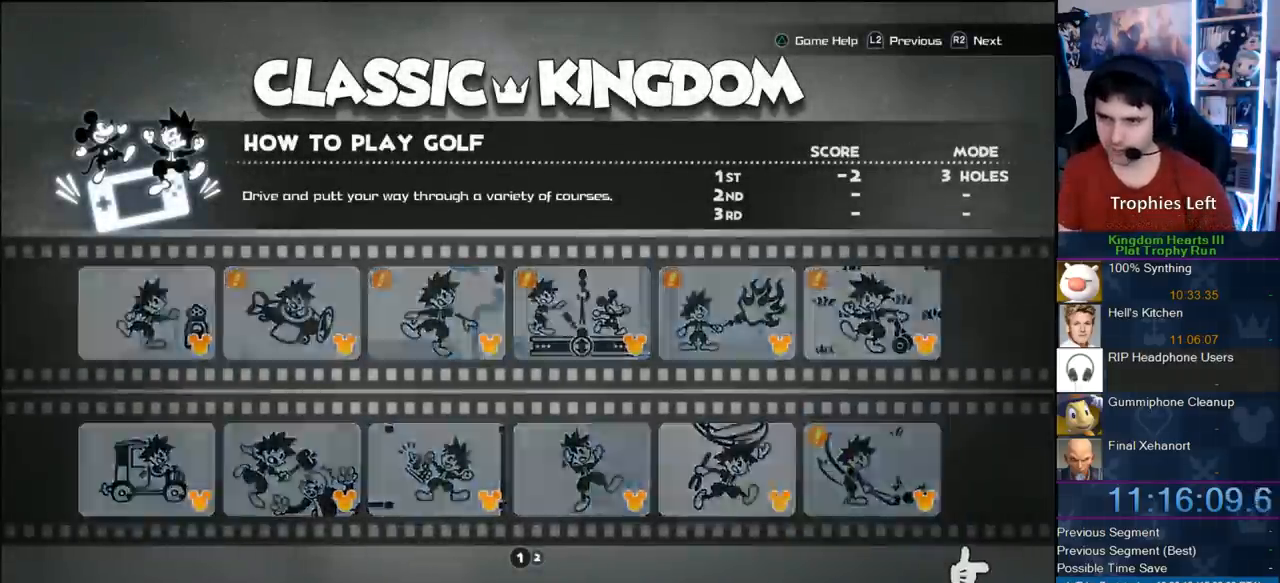
{"buttons": [], "right_stick": "center"}
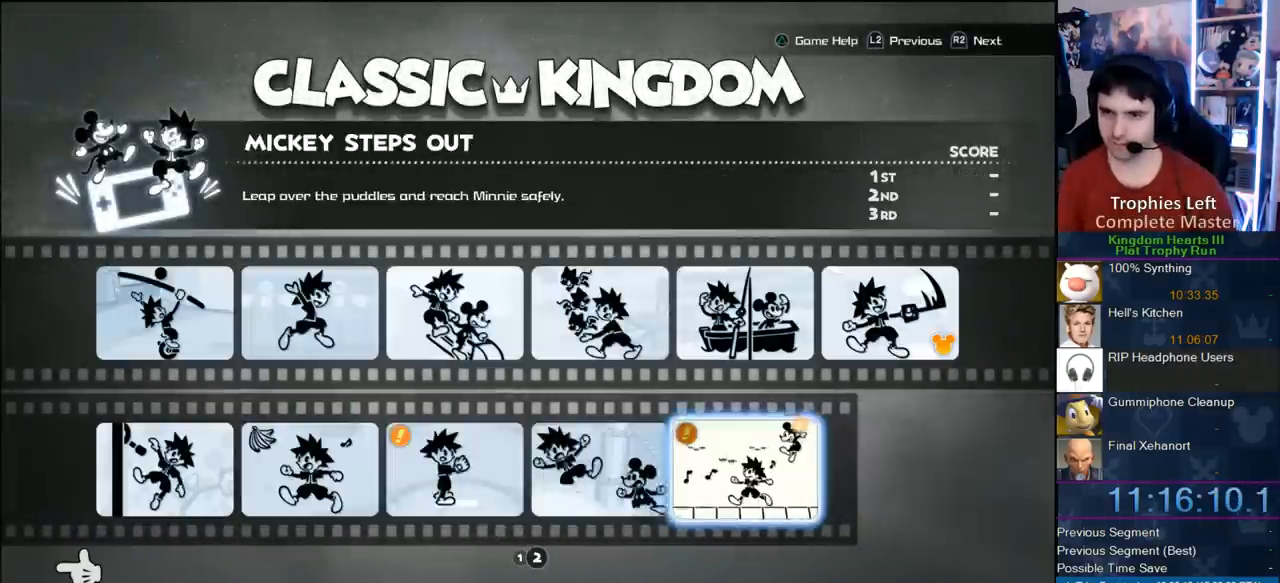
{"buttons": ["DPAD_LEFT"], "right_stick": "center", "events": [[200, "DPAD_LEFT", "down"], [300, "DPAD_LEFT", "up"], [367, "DPAD_LEFT", "down"], [433, "DPAD_LEFT", "up"], [467, "DPAD_LEFT", "down"]]}
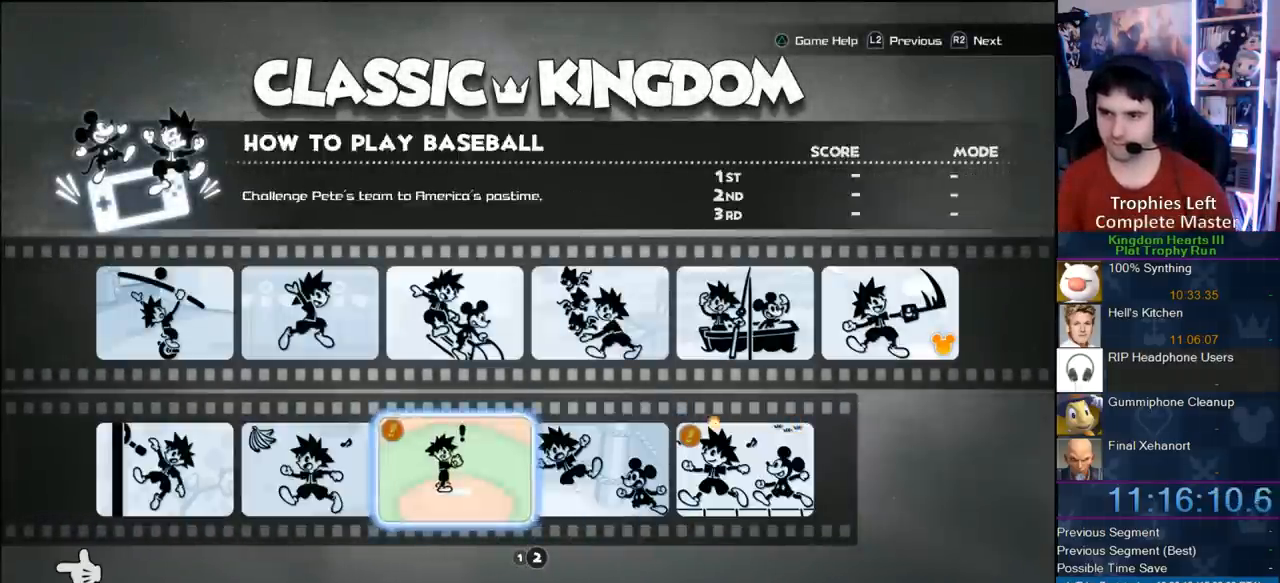
{"buttons": ["CIRCLE"], "right_stick": "center", "events": [[167, "DPAD_LEFT", "up"], [233, "DPAD_UP", "down"], [350, "CIRCLE", "down"], [400, "DPAD_UP", "up"]]}
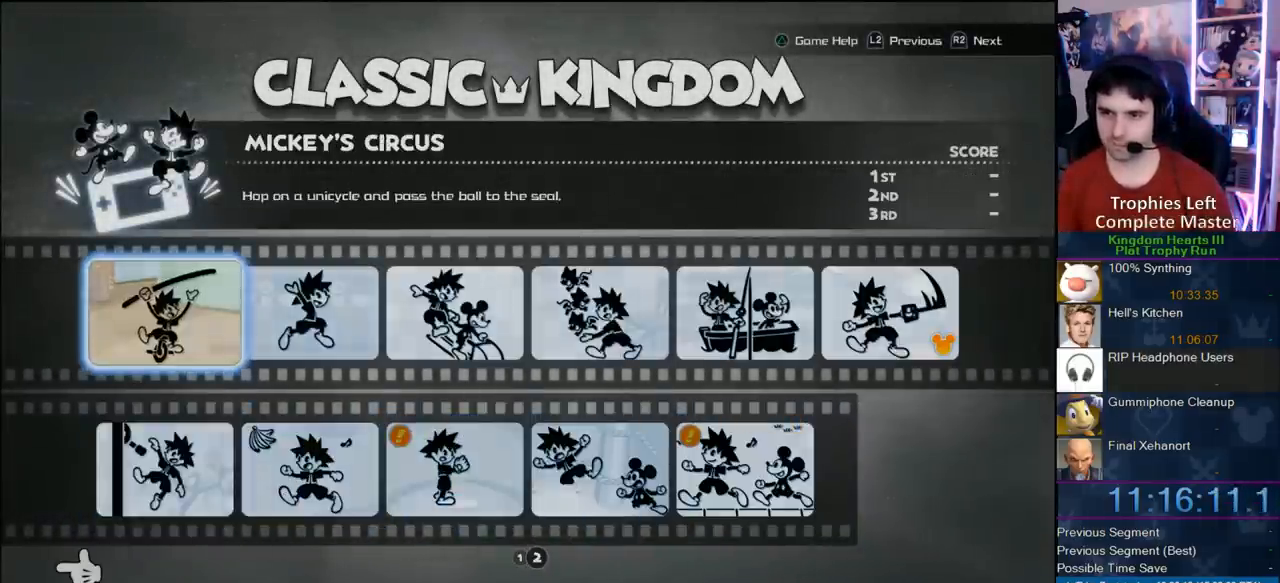
{"buttons": [], "right_stick": "center", "events": [[83, "CIRCLE", "up"]]}
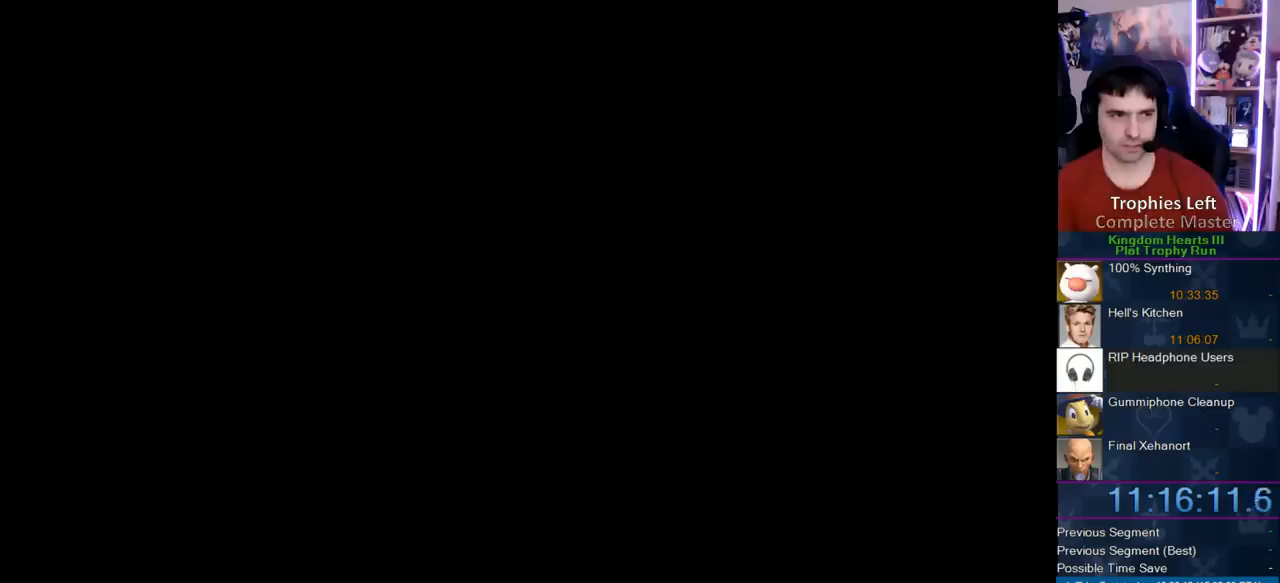
{"buttons": [], "right_stick": "center", "events": [[217, "CROSS", "down"], [250, "CROSS", "up"], [367, "CROSS", "down"], [450, "CROSS", "up"]]}
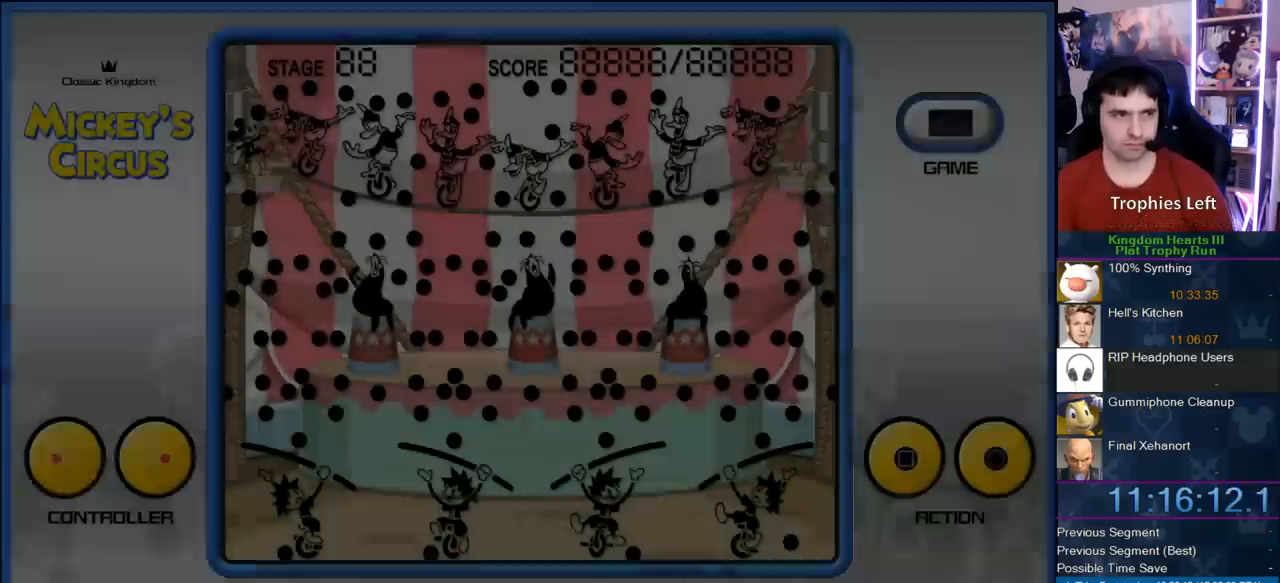
{"buttons": ["CIRCLE"], "right_stick": "center", "events": [[17, "CROSS", "down"], [83, "CROSS", "up"], [300, "CROSS", "down"], [350, "CROSS", "up"], [383, "CIRCLE", "down"]]}